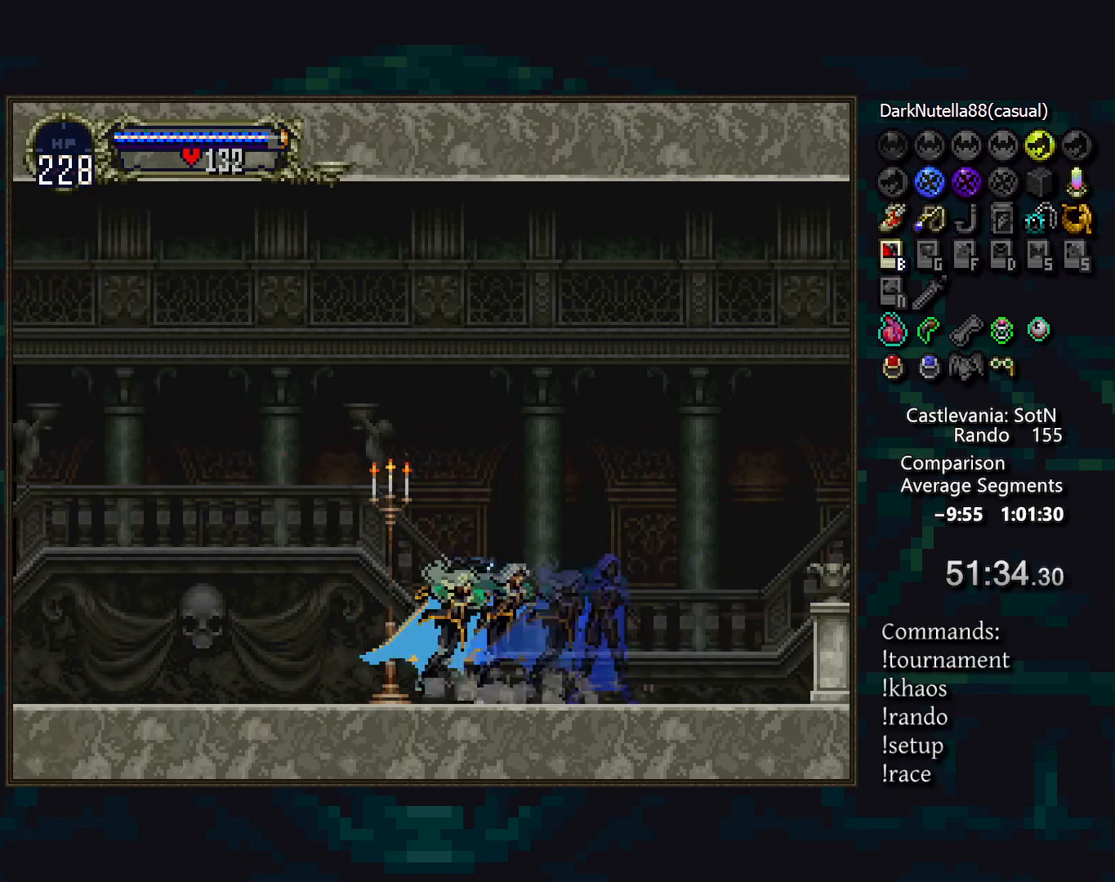
Gameplay with a controller (PlayStation layout); each line is a JSON object with the inputs held at the frame after it. "events" lists button and stick changes between this image and that frame as [ms after this image, input, new state], when the widget could be followed in between. Not read: DPAD_LEFT L3 R3.
{"buttons": ["CROSS"], "events": [[67, "CIRCLE", "up"], [67, "TRIANGLE", "up"], [233, "CROSS", "down"]]}
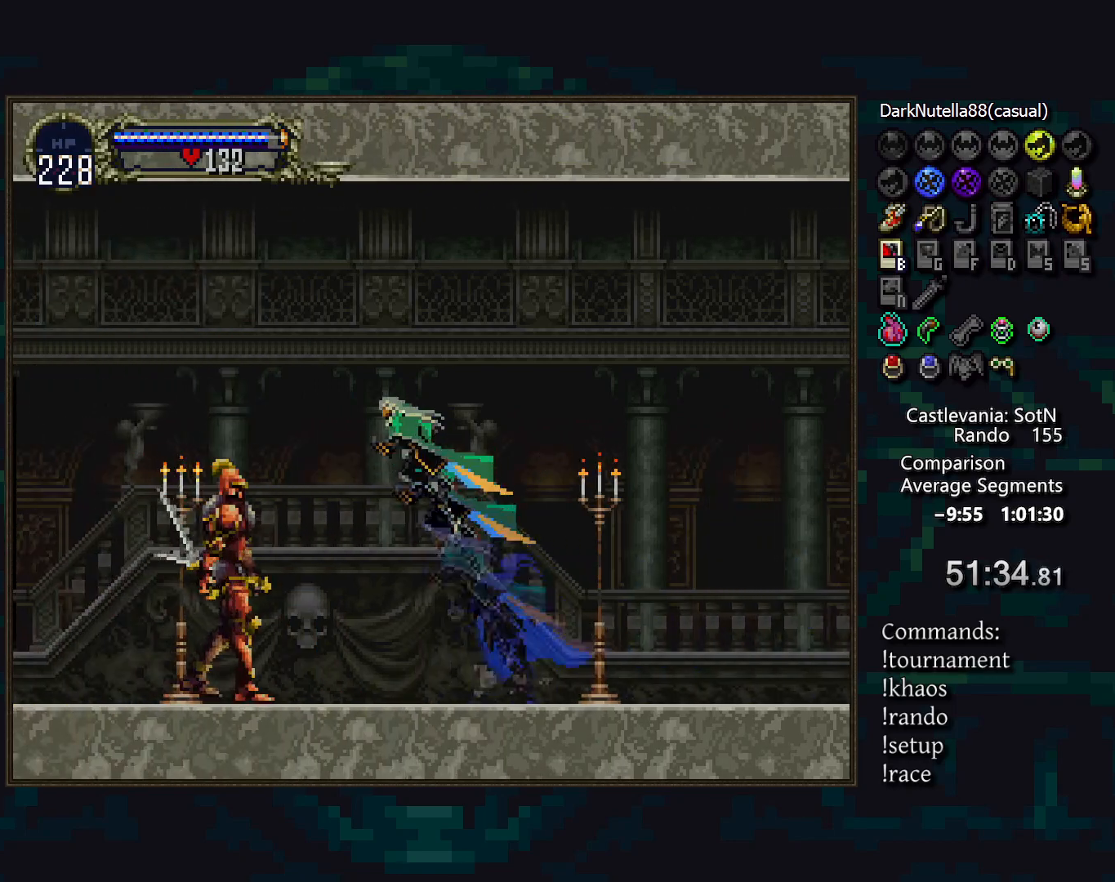
{"buttons": ["DPAD_DOWN"], "events": [[83, "CROSS", "up"], [167, "CROSS", "down"], [250, "CROSS", "up"], [250, "DPAD_DOWN", "down"], [350, "CROSS", "down"], [433, "CROSS", "up"]]}
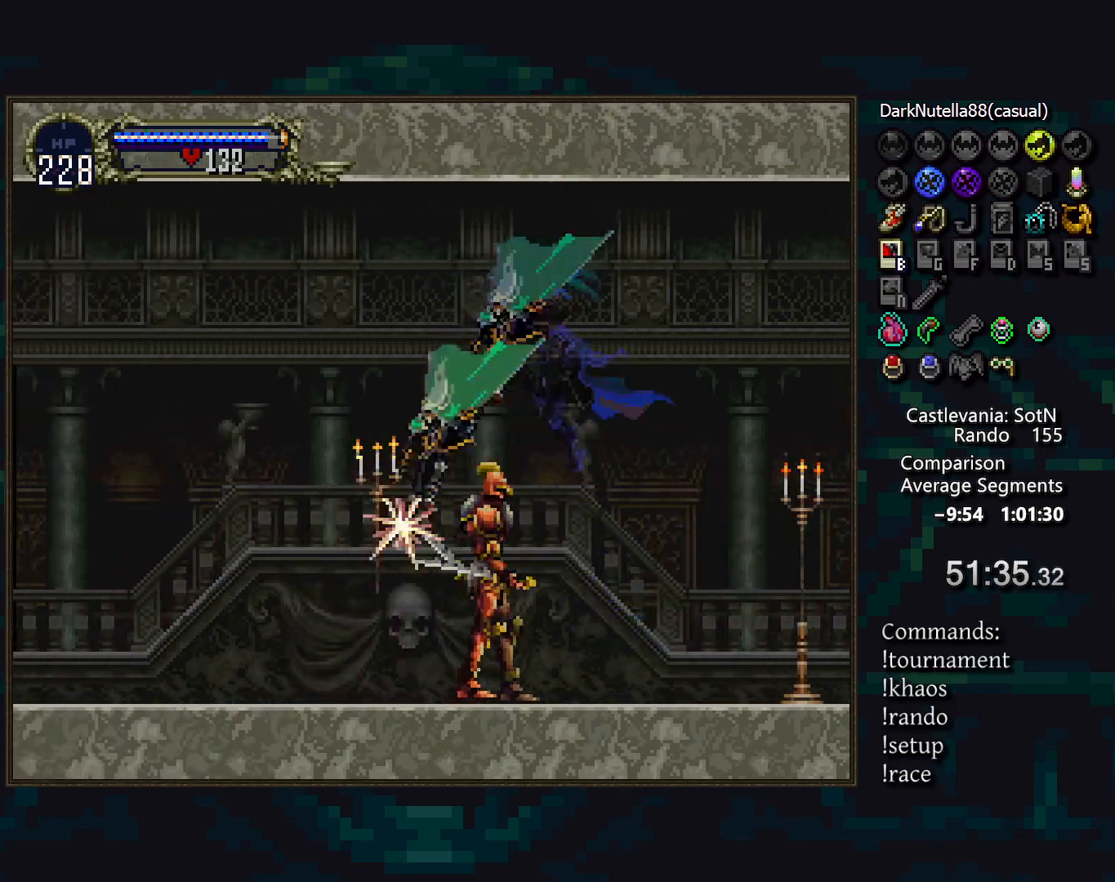
{"buttons": ["CIRCLE"], "events": [[33, "CROSS", "down"], [100, "CROSS", "up"], [200, "CROSS", "down"], [267, "CROSS", "up"], [400, "DPAD_DOWN", "up"], [500, "CIRCLE", "down"]]}
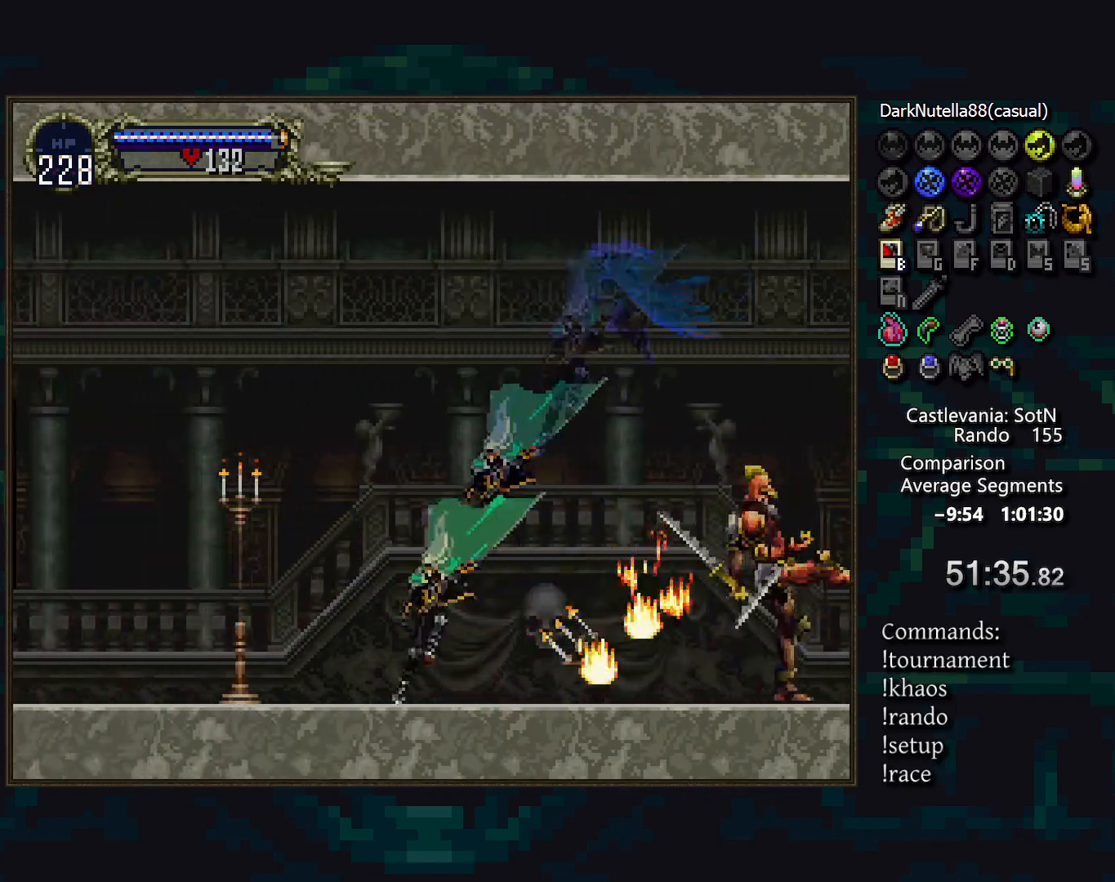
{"buttons": ["CIRCLE", "TRIANGLE"], "events": [[83, "CIRCLE", "up"], [117, "DPAD_RIGHT", "down"], [167, "TRIANGLE", "down"], [250, "TRIANGLE", "up"], [283, "CIRCLE", "down"], [283, "DPAD_RIGHT", "up"], [333, "TRIANGLE", "down"], [367, "TRIANGLE", "up"], [400, "CIRCLE", "up"], [417, "CIRCLE", "down"], [467, "TRIANGLE", "down"]]}
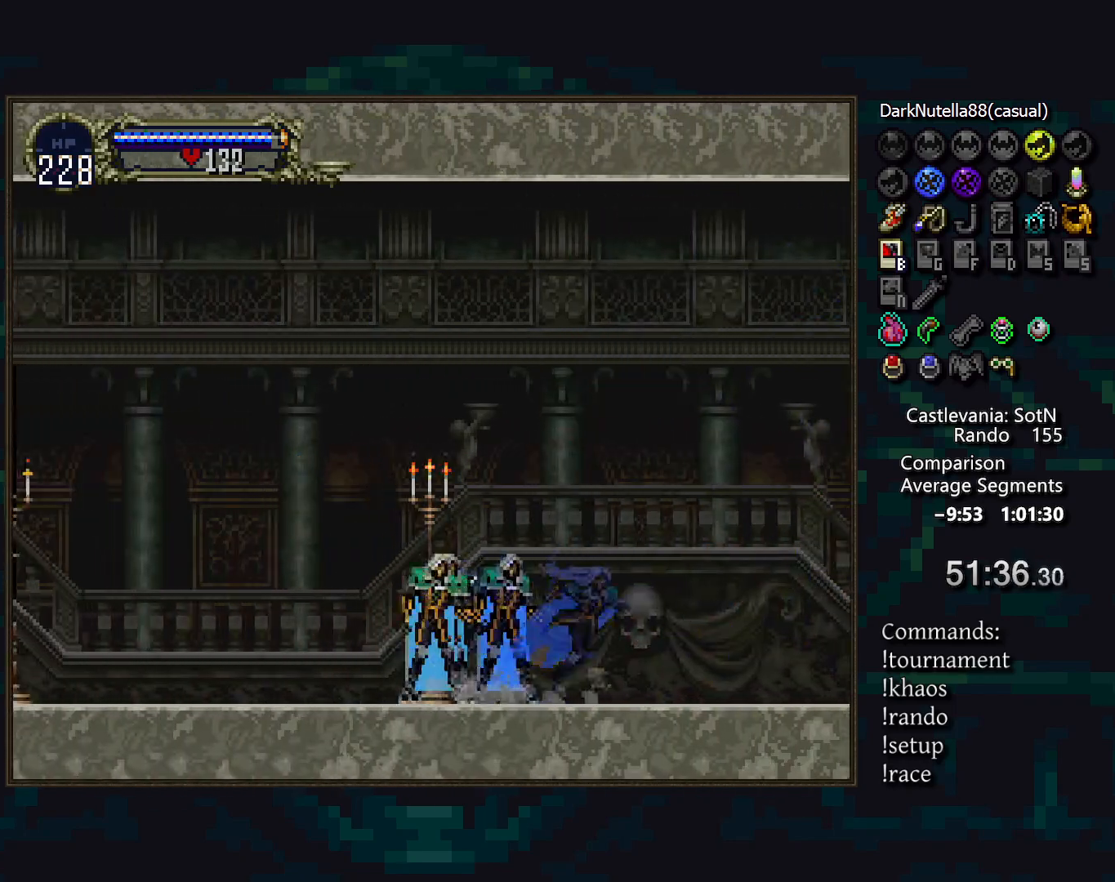
{"buttons": ["CROSS"], "events": [[17, "CIRCLE", "up"], [17, "TRIANGLE", "up"], [67, "CIRCLE", "down"], [117, "TRIANGLE", "down"], [167, "CIRCLE", "up"], [167, "TRIANGLE", "up"], [233, "CIRCLE", "down"], [267, "TRIANGLE", "down"], [317, "CIRCLE", "up"], [317, "TRIANGLE", "up"], [467, "CROSS", "down"]]}
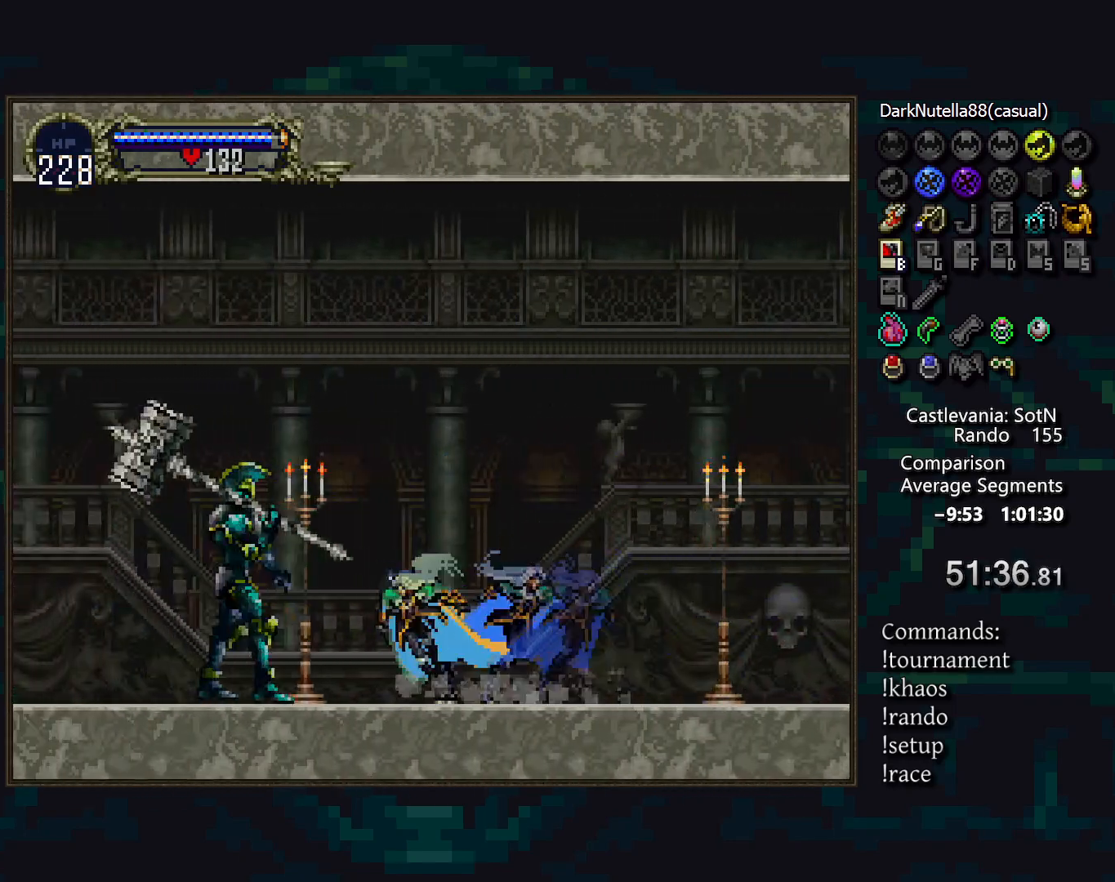
{"buttons": ["CROSS"], "events": [[400, "CROSS", "up"], [500, "CROSS", "down"]]}
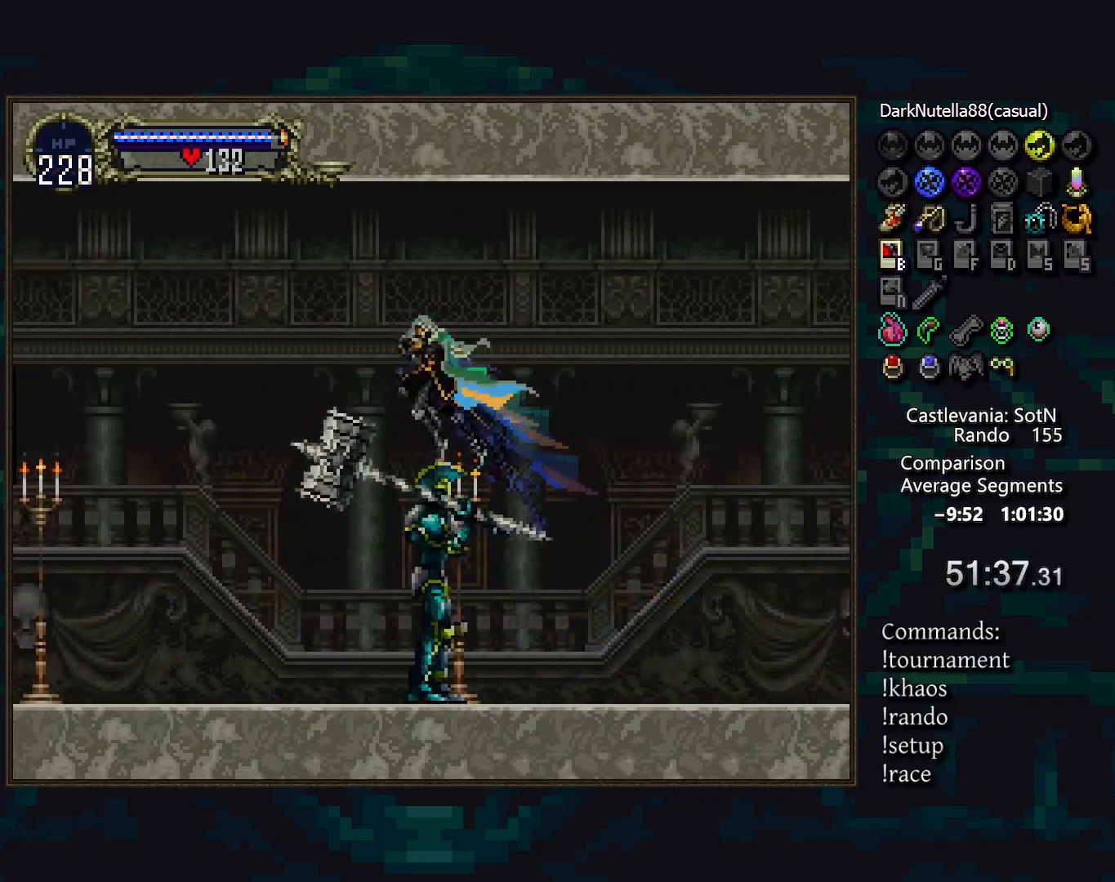
{"buttons": ["DPAD_DOWN"], "events": [[183, "DPAD_DOWN", "down"], [250, "CROSS", "up"], [367, "CROSS", "down"], [467, "CROSS", "up"]]}
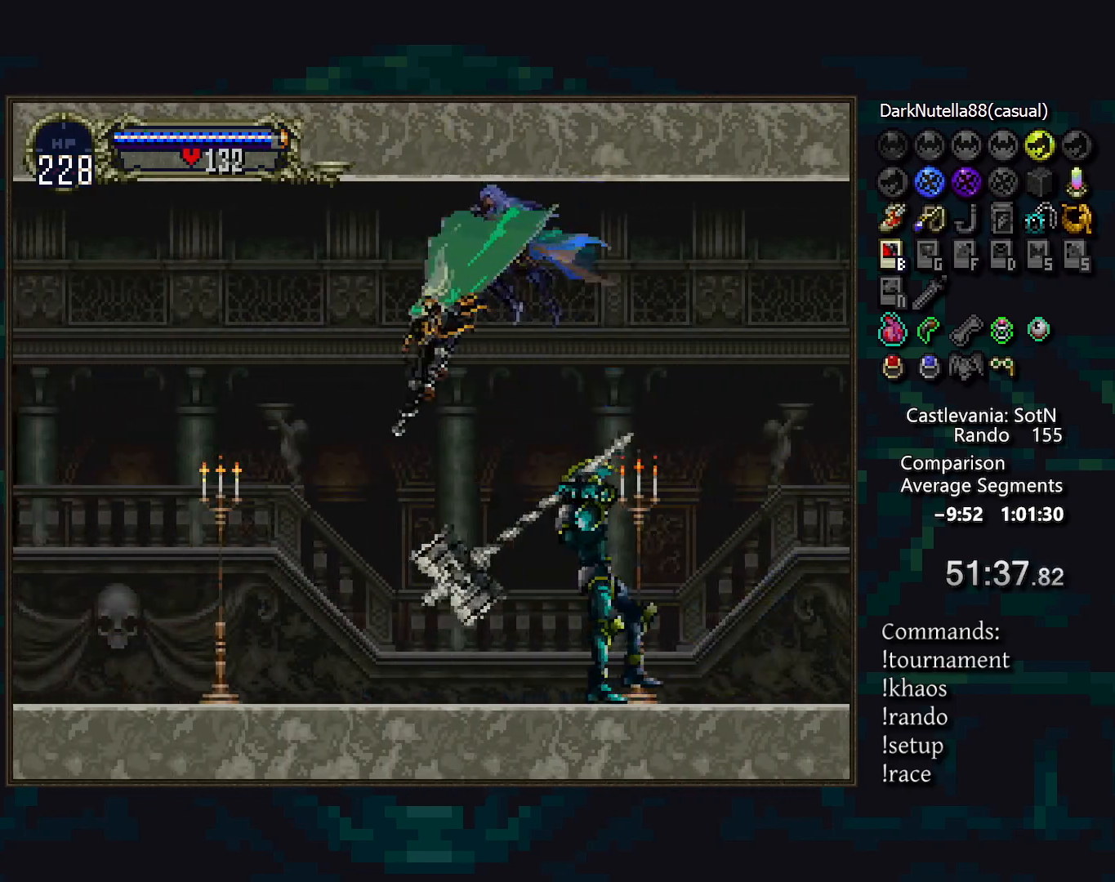
{"buttons": ["CIRCLE", "TRIANGLE"], "events": [[50, "DPAD_DOWN", "up"], [183, "CIRCLE", "down"], [267, "CIRCLE", "up"], [283, "DPAD_RIGHT", "down"], [350, "TRIANGLE", "down"], [433, "DPAD_RIGHT", "up"], [433, "TRIANGLE", "up"], [467, "CIRCLE", "down"], [500, "TRIANGLE", "down"]]}
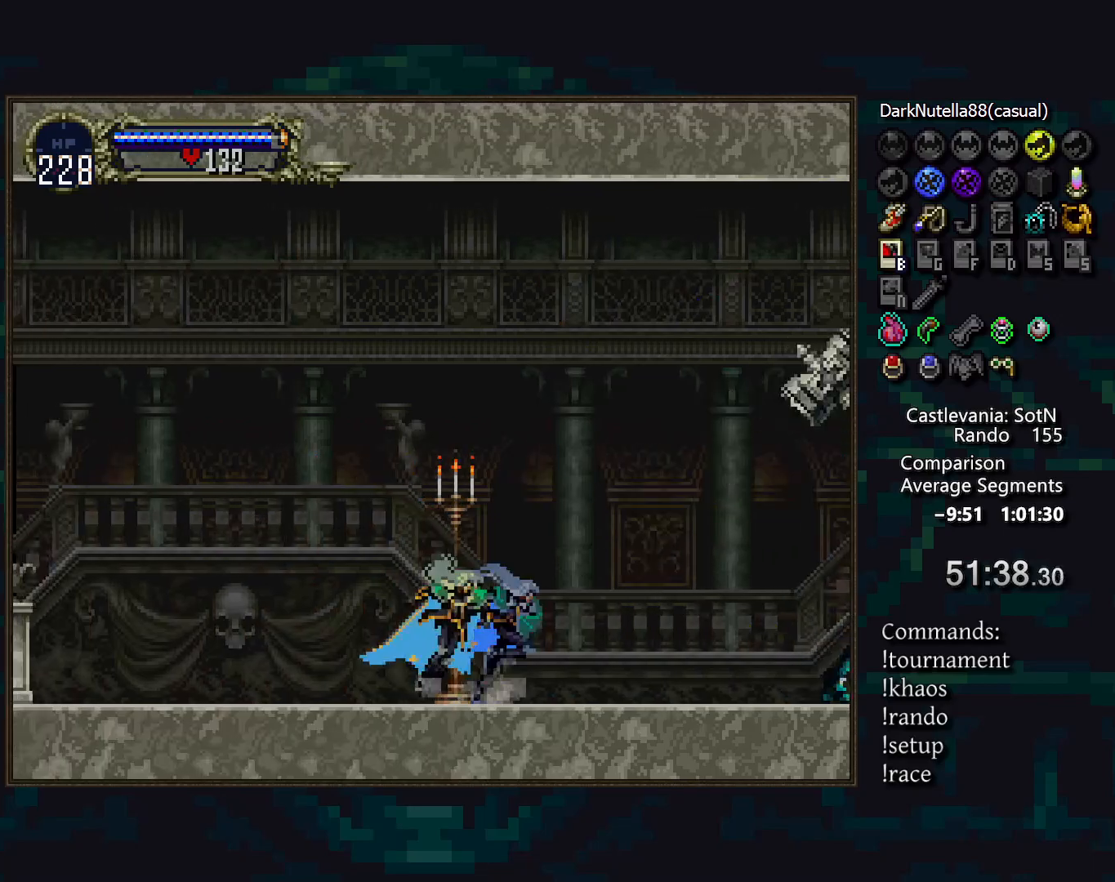
{"buttons": [], "events": [[33, "TRIANGLE", "up"], [67, "CIRCLE", "up"], [83, "CIRCLE", "down"], [133, "TRIANGLE", "down"], [183, "TRIANGLE", "up"], [200, "CIRCLE", "up"], [250, "CIRCLE", "down"], [283, "TRIANGLE", "down"], [333, "TRIANGLE", "up"], [350, "CIRCLE", "up"], [400, "CIRCLE", "down"], [433, "TRIANGLE", "down"], [500, "CIRCLE", "up"], [500, "TRIANGLE", "up"]]}
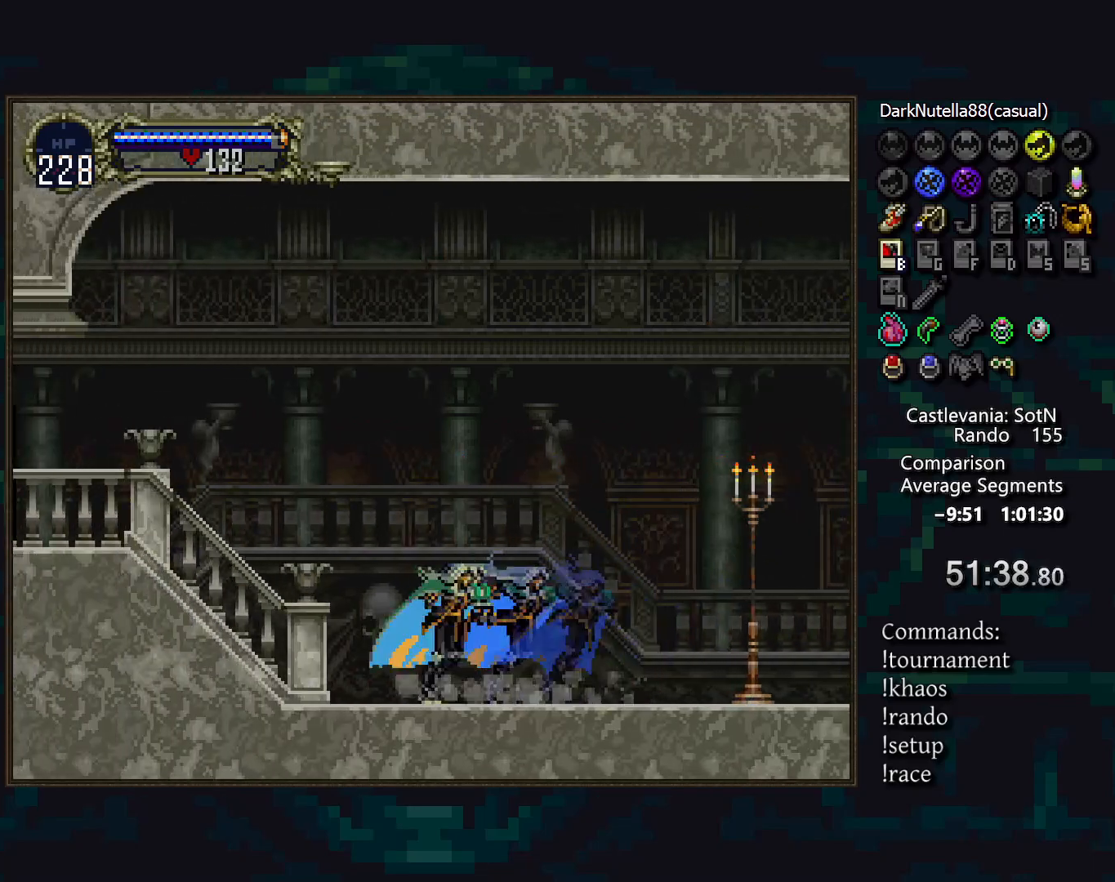
{"buttons": [], "events": [[50, "CIRCLE", "down"], [83, "TRIANGLE", "down"], [133, "TRIANGLE", "up"], [150, "CIRCLE", "up"], [200, "CIRCLE", "down"], [233, "TRIANGLE", "down"], [300, "CIRCLE", "up"], [300, "TRIANGLE", "up"], [367, "CIRCLE", "down"], [383, "TRIANGLE", "down"], [450, "TRIANGLE", "up"], [467, "CIRCLE", "up"]]}
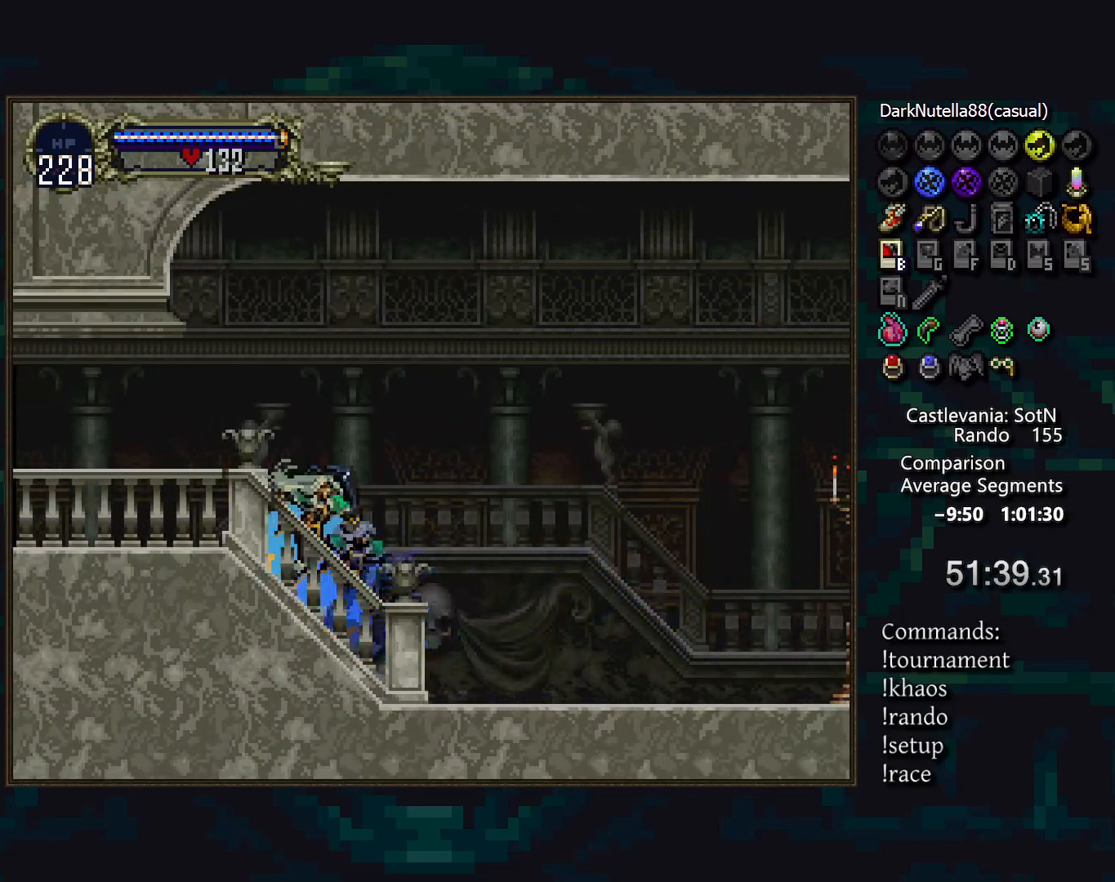
{"buttons": ["CIRCLE", "TRIANGLE"], "events": [[17, "CIRCLE", "down"], [50, "TRIANGLE", "down"], [117, "CIRCLE", "up"], [117, "TRIANGLE", "up"], [183, "CIRCLE", "down"], [200, "TRIANGLE", "down"], [250, "TRIANGLE", "up"], [267, "CIRCLE", "up"], [333, "CIRCLE", "down"], [350, "TRIANGLE", "down"], [417, "TRIANGLE", "up"], [433, "CIRCLE", "up"], [467, "CIRCLE", "down"], [500, "TRIANGLE", "down"]]}
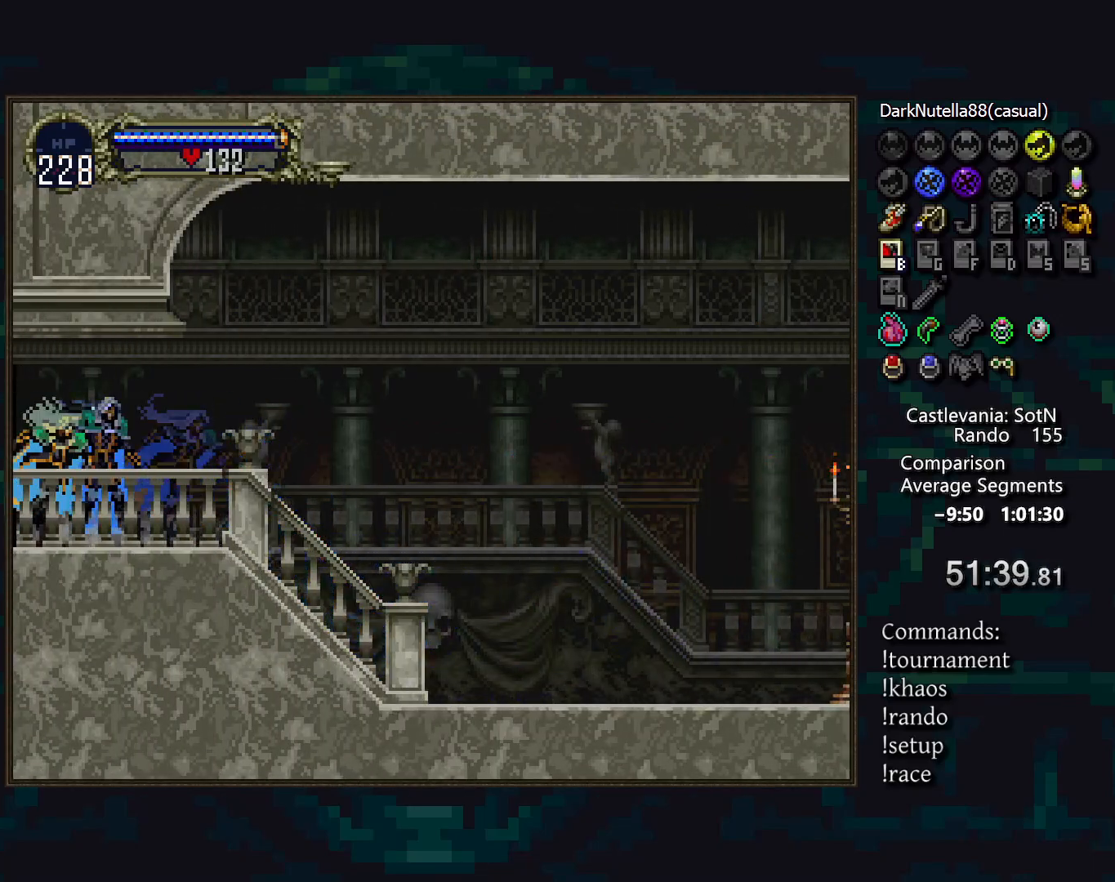
{"buttons": ["CIRCLE", "TRIANGLE"], "events": [[67, "TRIANGLE", "up"], [83, "CIRCLE", "up"], [133, "CIRCLE", "down"], [167, "TRIANGLE", "down"], [233, "TRIANGLE", "up"], [250, "CIRCLE", "up"], [300, "CIRCLE", "down"], [333, "TRIANGLE", "down"], [400, "CIRCLE", "up"], [400, "TRIANGLE", "up"], [450, "CIRCLE", "down"], [483, "TRIANGLE", "down"]]}
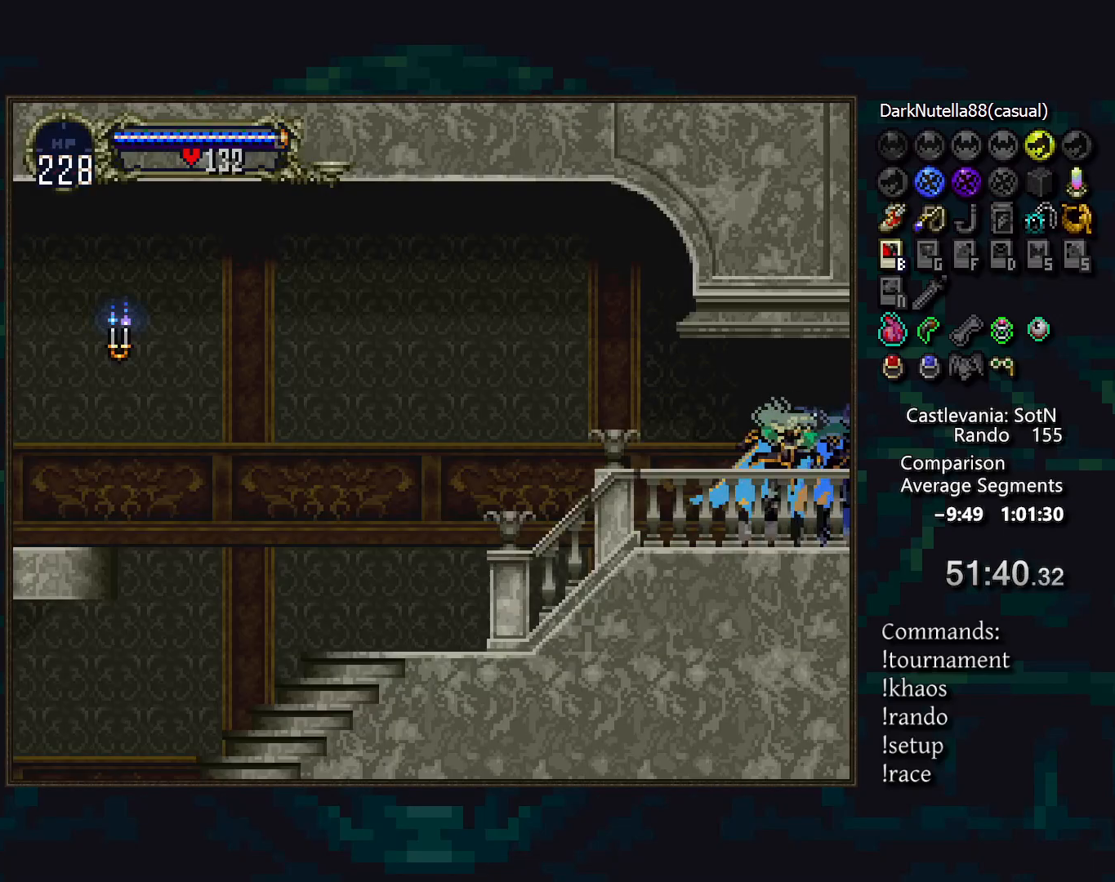
{"buttons": ["CIRCLE"], "events": [[33, "TRIANGLE", "up"], [67, "CIRCLE", "up"], [100, "CIRCLE", "down"], [133, "TRIANGLE", "down"], [200, "TRIANGLE", "up"], [217, "CIRCLE", "up"], [250, "CIRCLE", "down"], [283, "TRIANGLE", "down"], [350, "TRIANGLE", "up"], [367, "CIRCLE", "up"], [417, "CIRCLE", "down"], [433, "TRIANGLE", "down"], [500, "TRIANGLE", "up"]]}
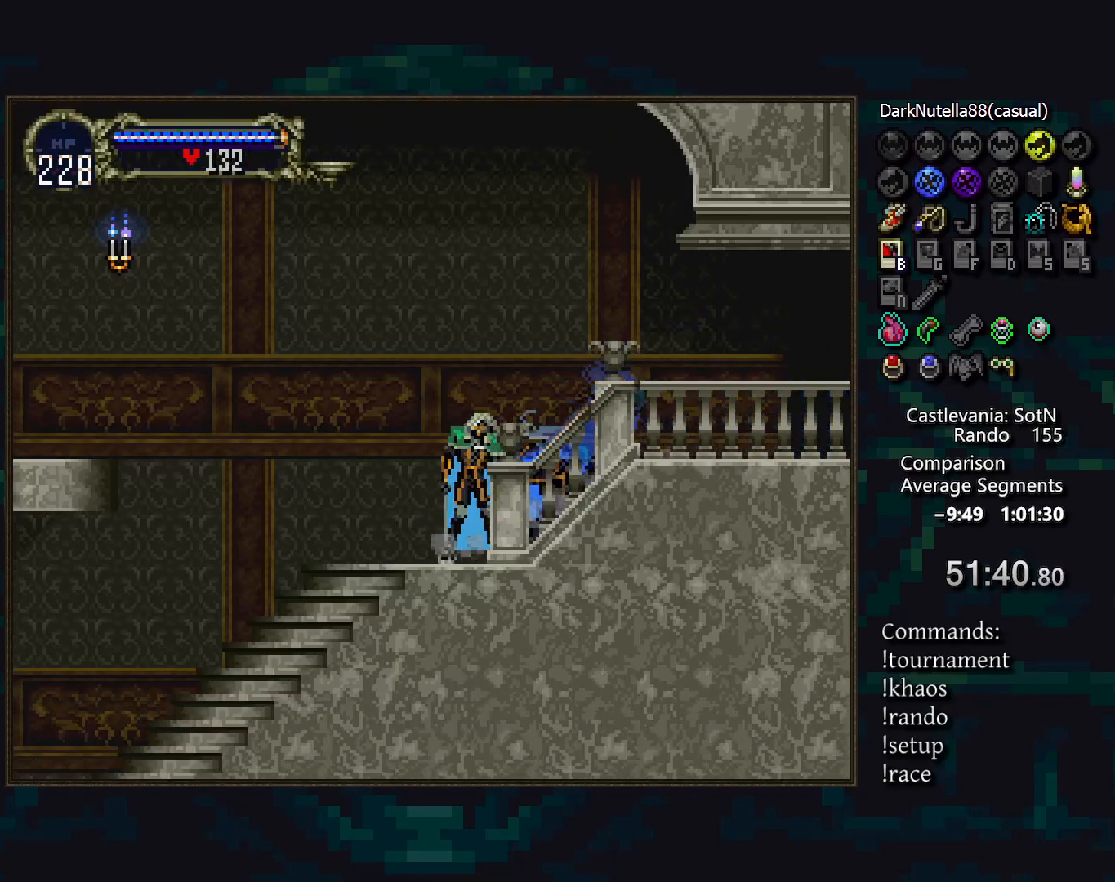
{"buttons": [], "events": [[17, "CIRCLE", "up"], [67, "CIRCLE", "down"], [100, "TRIANGLE", "down"], [150, "TRIANGLE", "up"], [167, "CIRCLE", "up"], [233, "CIRCLE", "down"], [250, "TRIANGLE", "down"], [317, "TRIANGLE", "up"], [333, "CIRCLE", "up"], [383, "CIRCLE", "down"], [417, "TRIANGLE", "down"], [467, "TRIANGLE", "up"], [483, "CIRCLE", "up"]]}
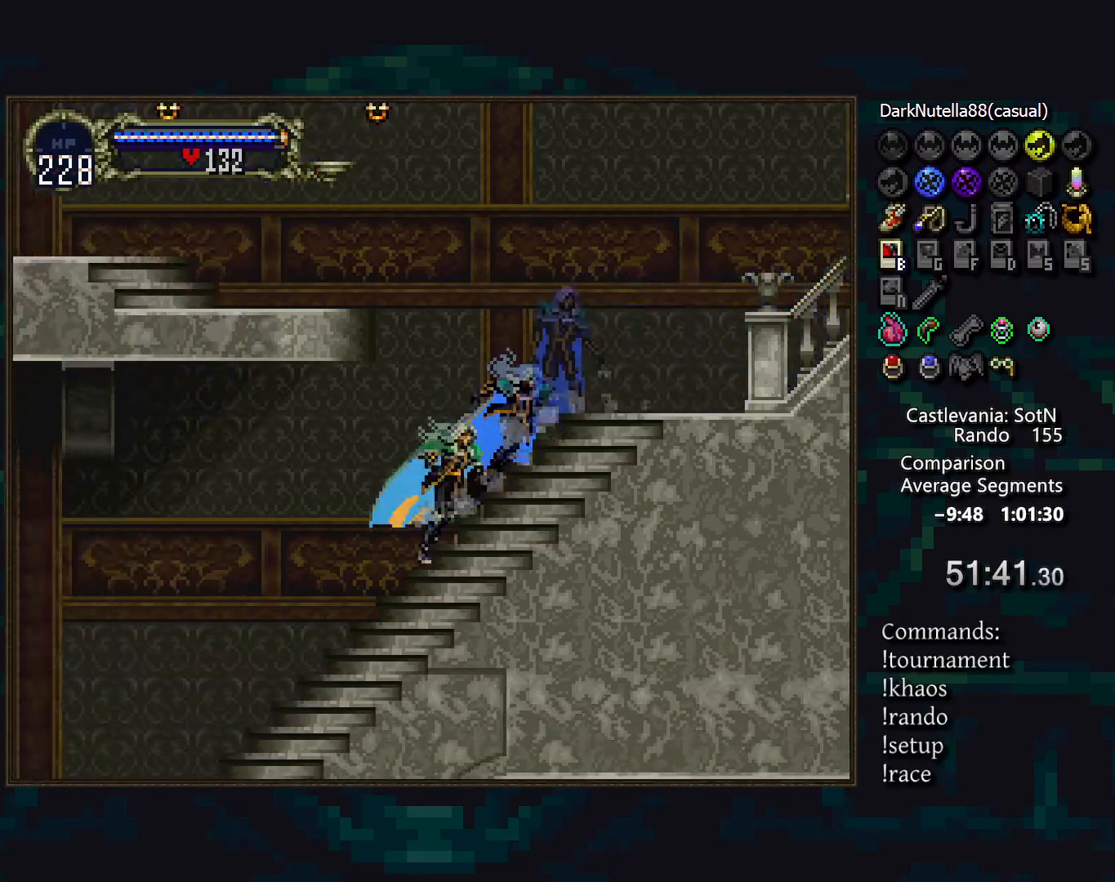
{"buttons": [], "events": [[33, "CIRCLE", "down"], [67, "TRIANGLE", "down"], [117, "TRIANGLE", "up"], [133, "CIRCLE", "up"], [200, "CIRCLE", "down"], [233, "TRIANGLE", "down"], [300, "CIRCLE", "up"], [300, "TRIANGLE", "up"], [367, "CIRCLE", "down"], [400, "TRIANGLE", "down"], [433, "TRIANGLE", "up"], [450, "CIRCLE", "up"]]}
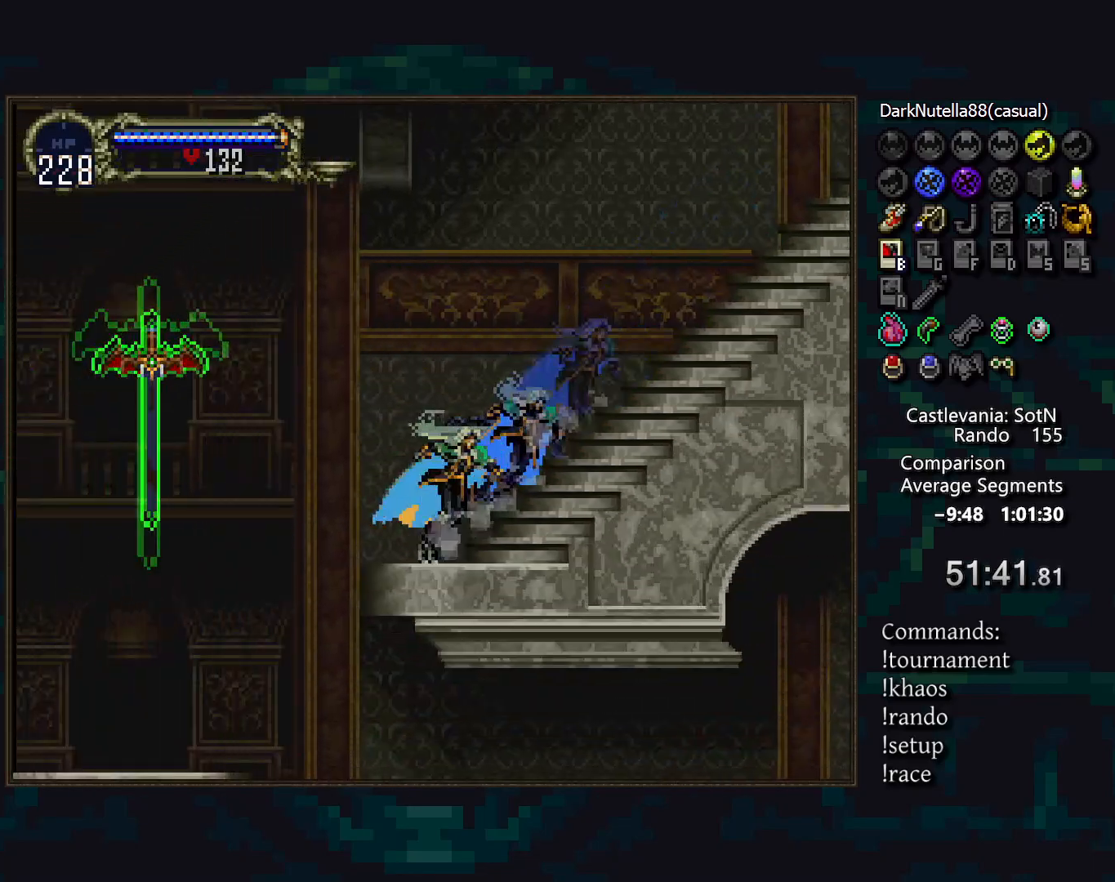
{"buttons": [], "events": [[33, "CIRCLE", "down"], [50, "TRIANGLE", "down"], [100, "TRIANGLE", "up"], [117, "CIRCLE", "up"], [233, "SQUARE", "down"], [317, "SQUARE", "up"]]}
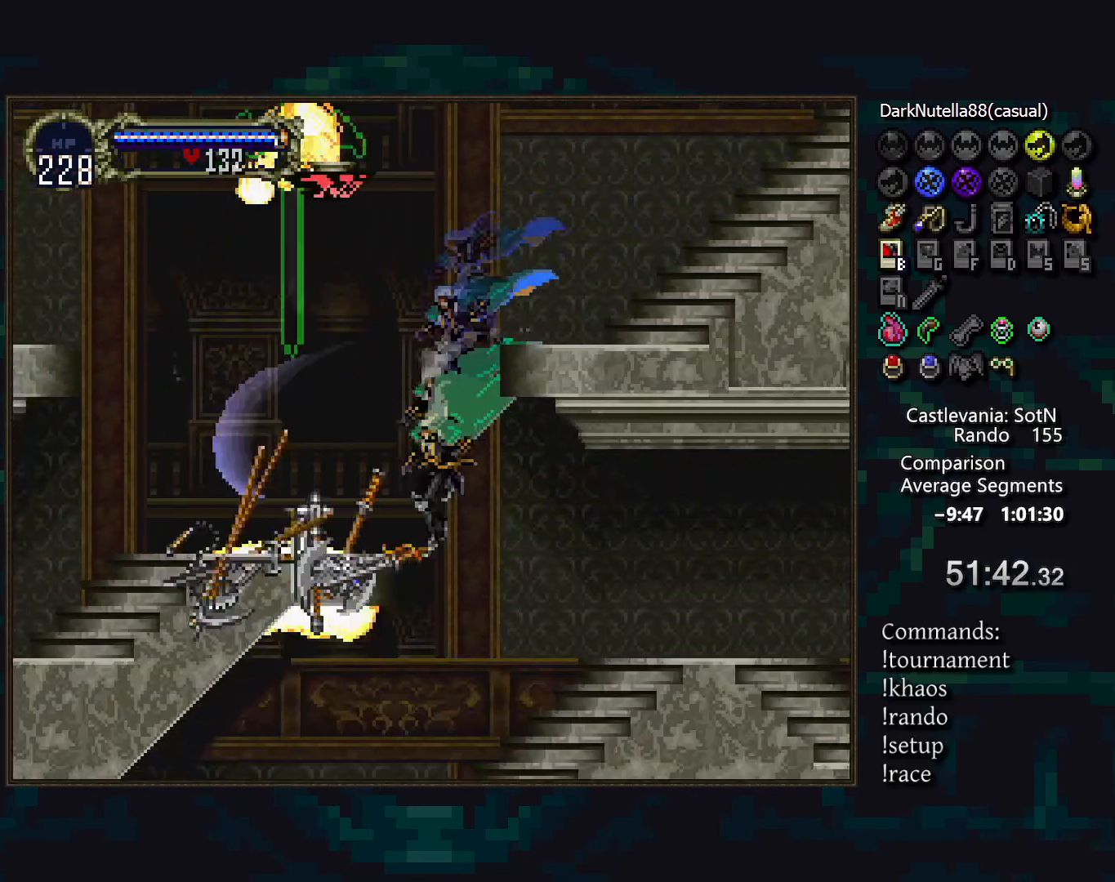
{"buttons": ["DPAD_RIGHT"], "events": [[233, "CIRCLE", "down"], [317, "CIRCLE", "up"], [367, "DPAD_RIGHT", "down"], [417, "TRIANGLE", "down"], [483, "TRIANGLE", "up"]]}
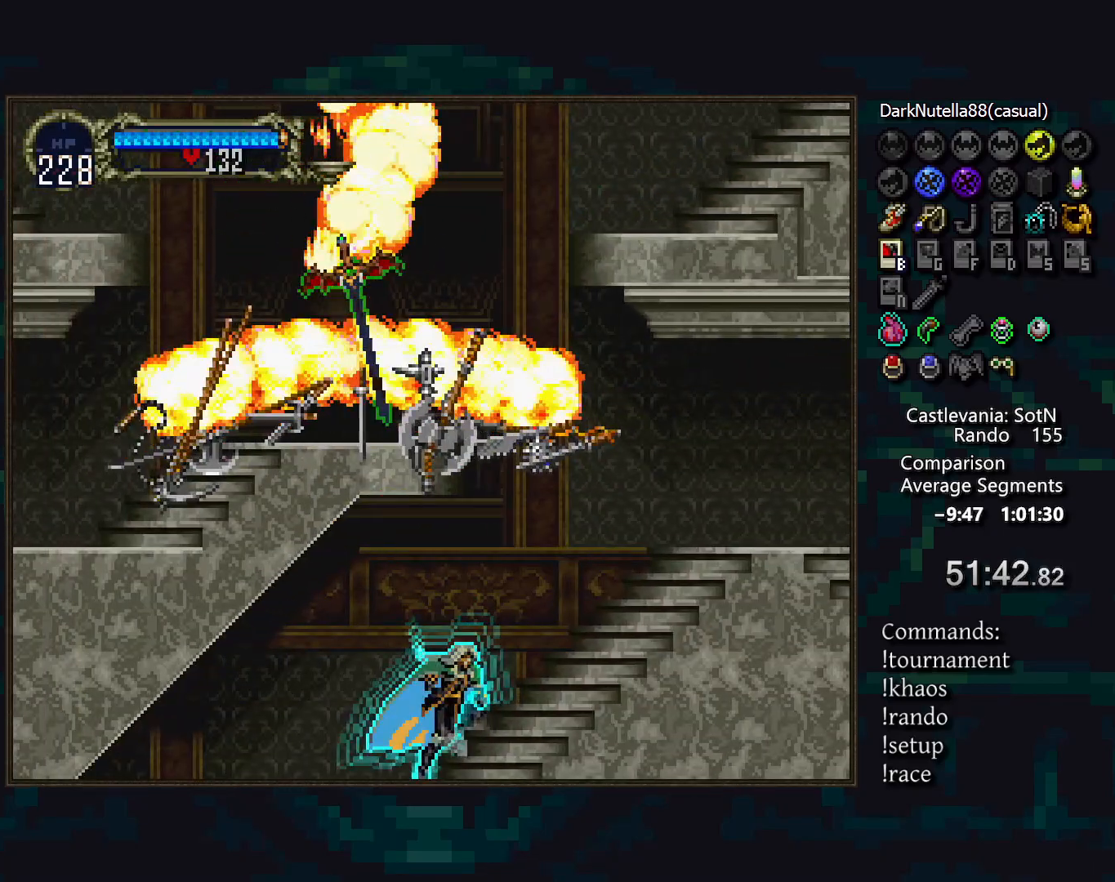
{"buttons": ["CIRCLE"], "events": [[50, "CIRCLE", "down"], [50, "DPAD_RIGHT", "up"], [83, "TRIANGLE", "down"], [117, "TRIANGLE", "up"], [133, "CIRCLE", "up"], [183, "CIRCLE", "down"], [217, "TRIANGLE", "down"], [267, "TRIANGLE", "up"], [283, "CIRCLE", "up"], [333, "CIRCLE", "down"], [367, "TRIANGLE", "down"], [433, "TRIANGLE", "up"], [450, "CIRCLE", "up"], [483, "CIRCLE", "down"]]}
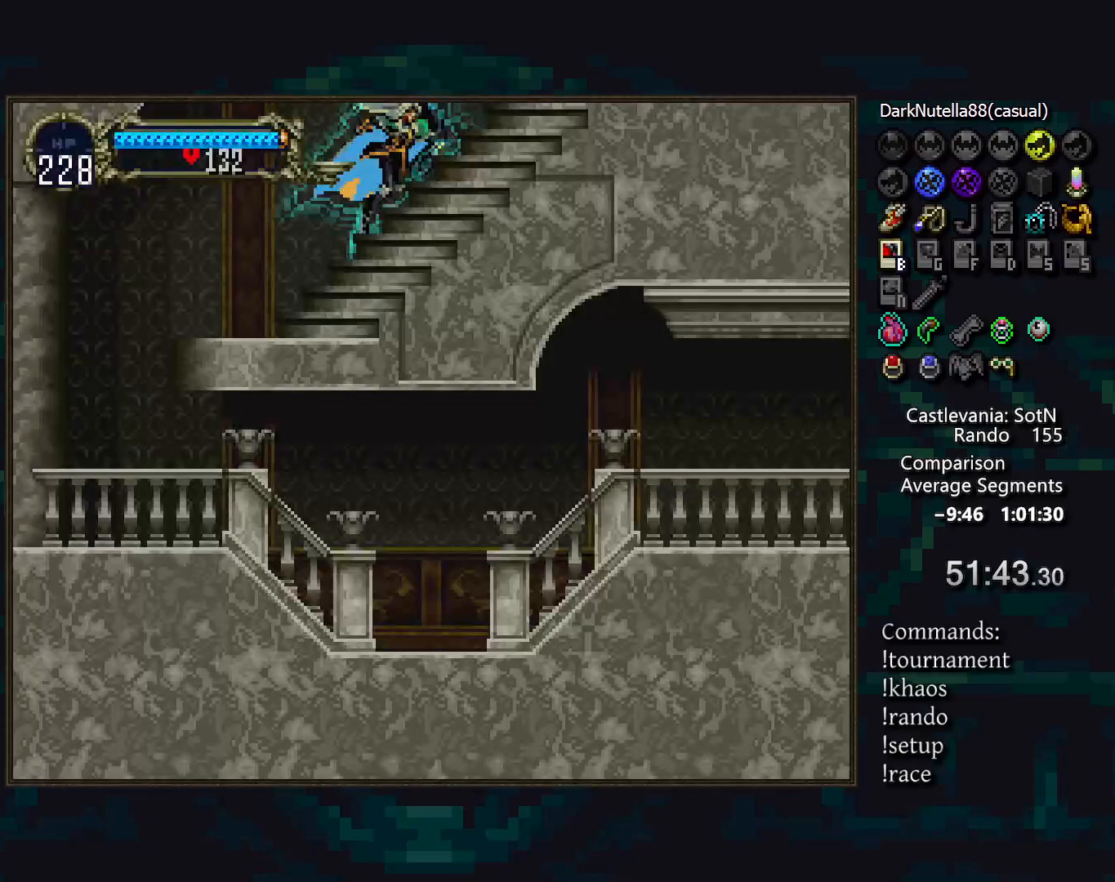
{"buttons": ["DPAD_RIGHT"], "events": [[33, "TRIANGLE", "down"], [83, "TRIANGLE", "up"], [100, "CIRCLE", "up"], [150, "CIRCLE", "down"], [183, "TRIANGLE", "down"], [250, "CIRCLE", "up"], [250, "TRIANGLE", "up"], [317, "CIRCLE", "down"], [350, "TRIANGLE", "down"], [417, "CIRCLE", "up"], [417, "TRIANGLE", "up"], [433, "DPAD_RIGHT", "down"]]}
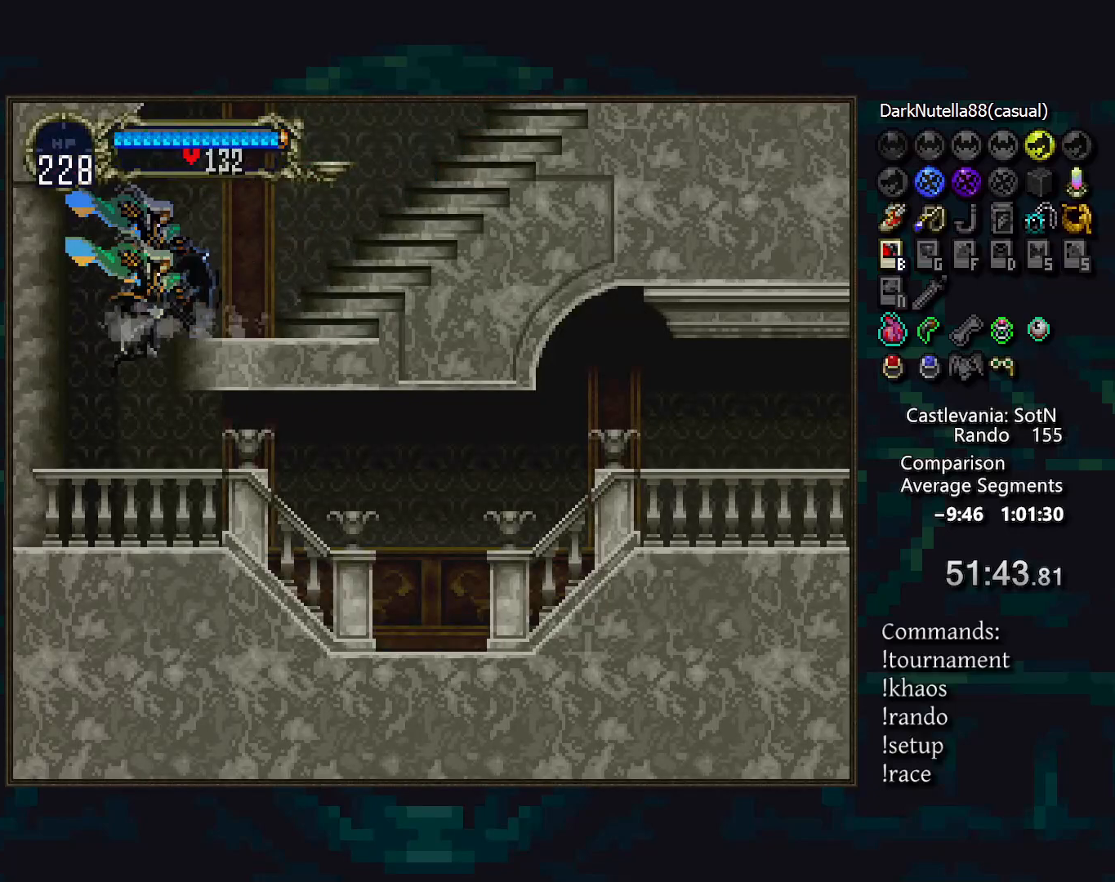
{"buttons": ["CIRCLE"], "events": [[100, "DPAD_RIGHT", "up"], [250, "TRIANGLE", "down"], [317, "TRIANGLE", "up"], [367, "CIRCLE", "down"], [400, "TRIANGLE", "down"], [450, "TRIANGLE", "up"], [467, "CIRCLE", "up"], [500, "CIRCLE", "down"]]}
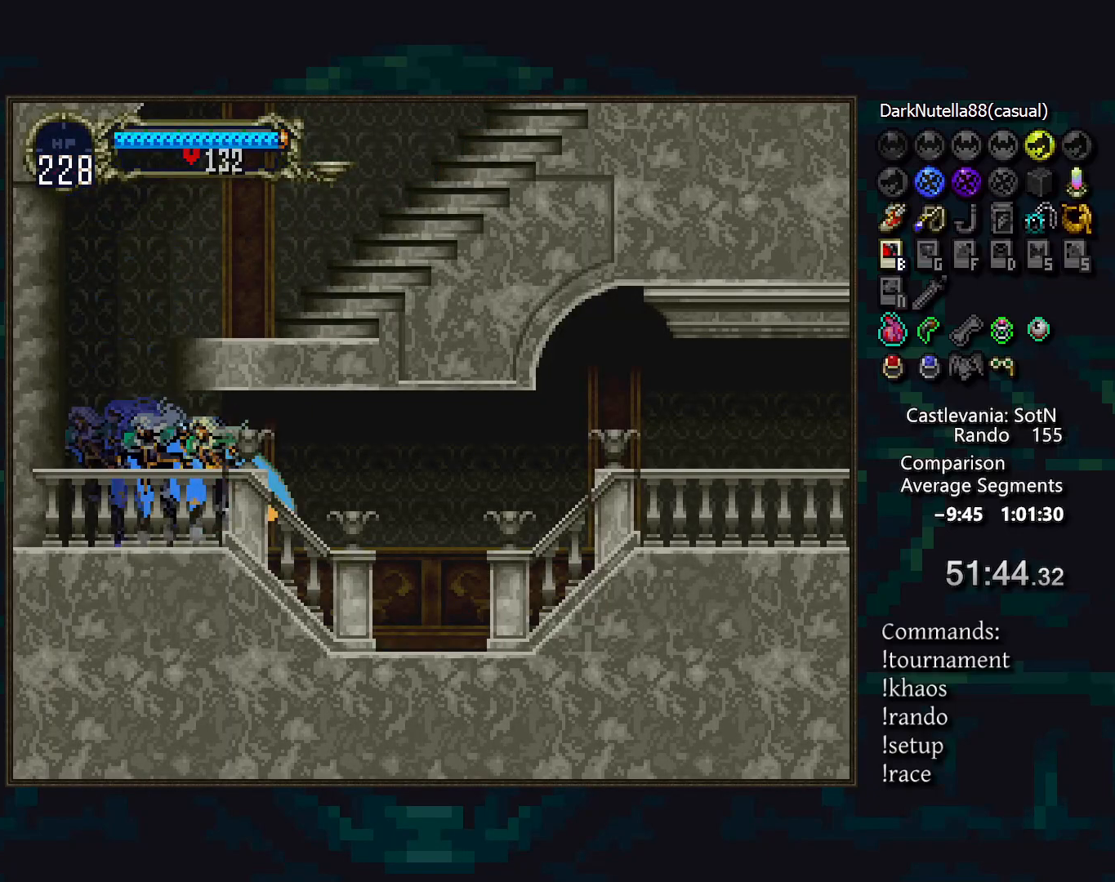
{"buttons": ["CIRCLE", "TRIANGLE"], "events": [[33, "TRIANGLE", "down"], [100, "CIRCLE", "up"], [100, "TRIANGLE", "up"], [167, "CIRCLE", "down"], [183, "TRIANGLE", "down"], [233, "TRIANGLE", "up"], [267, "CIRCLE", "up"], [317, "CIRCLE", "down"], [350, "TRIANGLE", "down"], [400, "TRIANGLE", "up"], [417, "CIRCLE", "up"], [450, "CIRCLE", "down"], [500, "TRIANGLE", "down"]]}
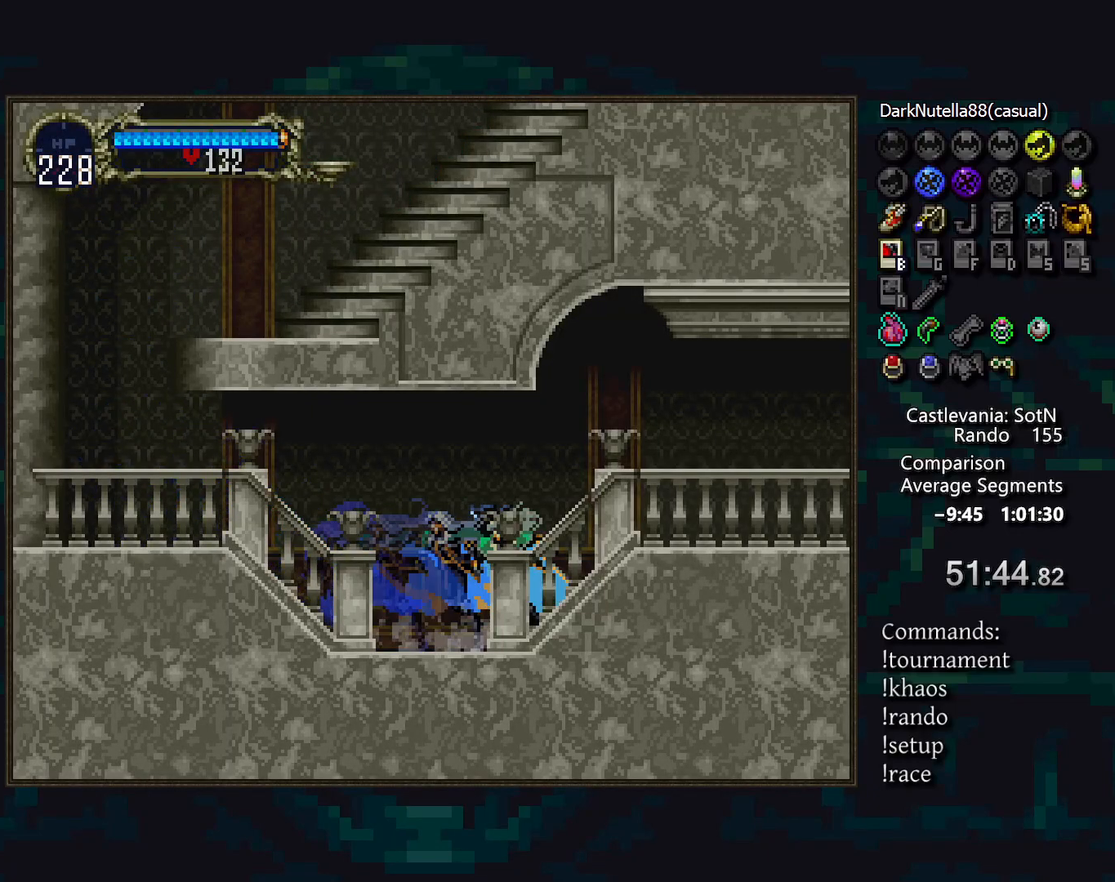
{"buttons": ["CIRCLE", "TRIANGLE"], "events": [[50, "TRIANGLE", "up"], [67, "CIRCLE", "up"], [117, "CIRCLE", "down"], [150, "TRIANGLE", "down"], [200, "TRIANGLE", "up"], [217, "CIRCLE", "up"], [283, "CIRCLE", "down"], [317, "TRIANGLE", "down"], [350, "TRIANGLE", "up"], [383, "CIRCLE", "up"], [433, "CIRCLE", "down"], [467, "TRIANGLE", "down"]]}
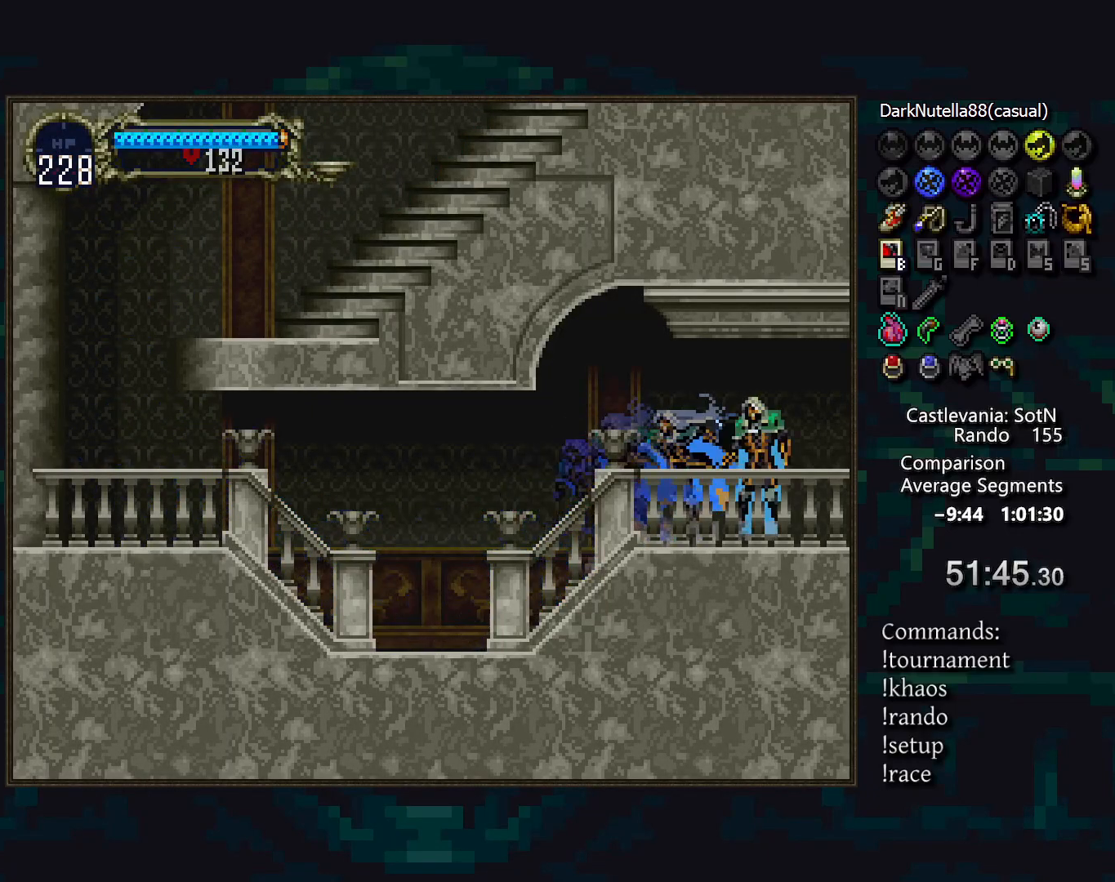
{"buttons": [], "events": [[17, "TRIANGLE", "up"], [33, "CIRCLE", "up"], [67, "CIRCLE", "down"], [100, "TRIANGLE", "down"], [167, "TRIANGLE", "up"], [200, "CIRCLE", "up"], [233, "CIRCLE", "down"], [267, "TRIANGLE", "down"], [317, "TRIANGLE", "up"], [333, "CIRCLE", "up"], [400, "CIRCLE", "down"], [433, "TRIANGLE", "down"], [483, "TRIANGLE", "up"], [500, "CIRCLE", "up"]]}